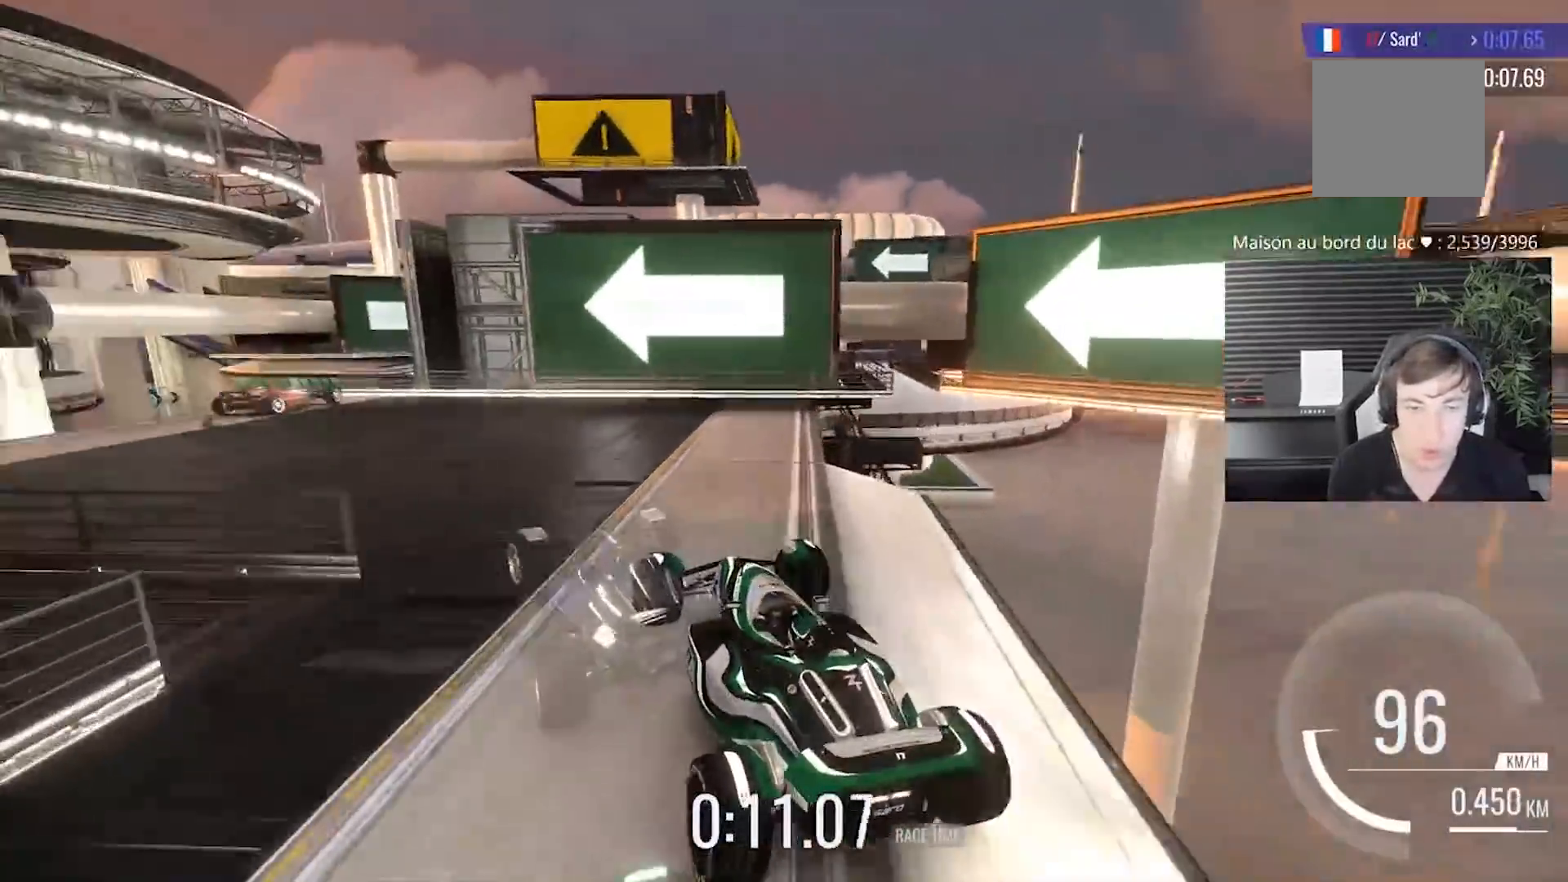
Gameplay with a controller (Xbox layout); each line is a JSON object with the inputs held at the frame after it. "events" lists button and stick changes between this image and that frame as [ms after this image, input, new state], when the widget could be followed in between. Not read: L2 R2 right_stick.
{"buttons": [], "left_stick": "right", "events": [[300, "left_stick", "center"], [400, "left_stick", "right"]]}
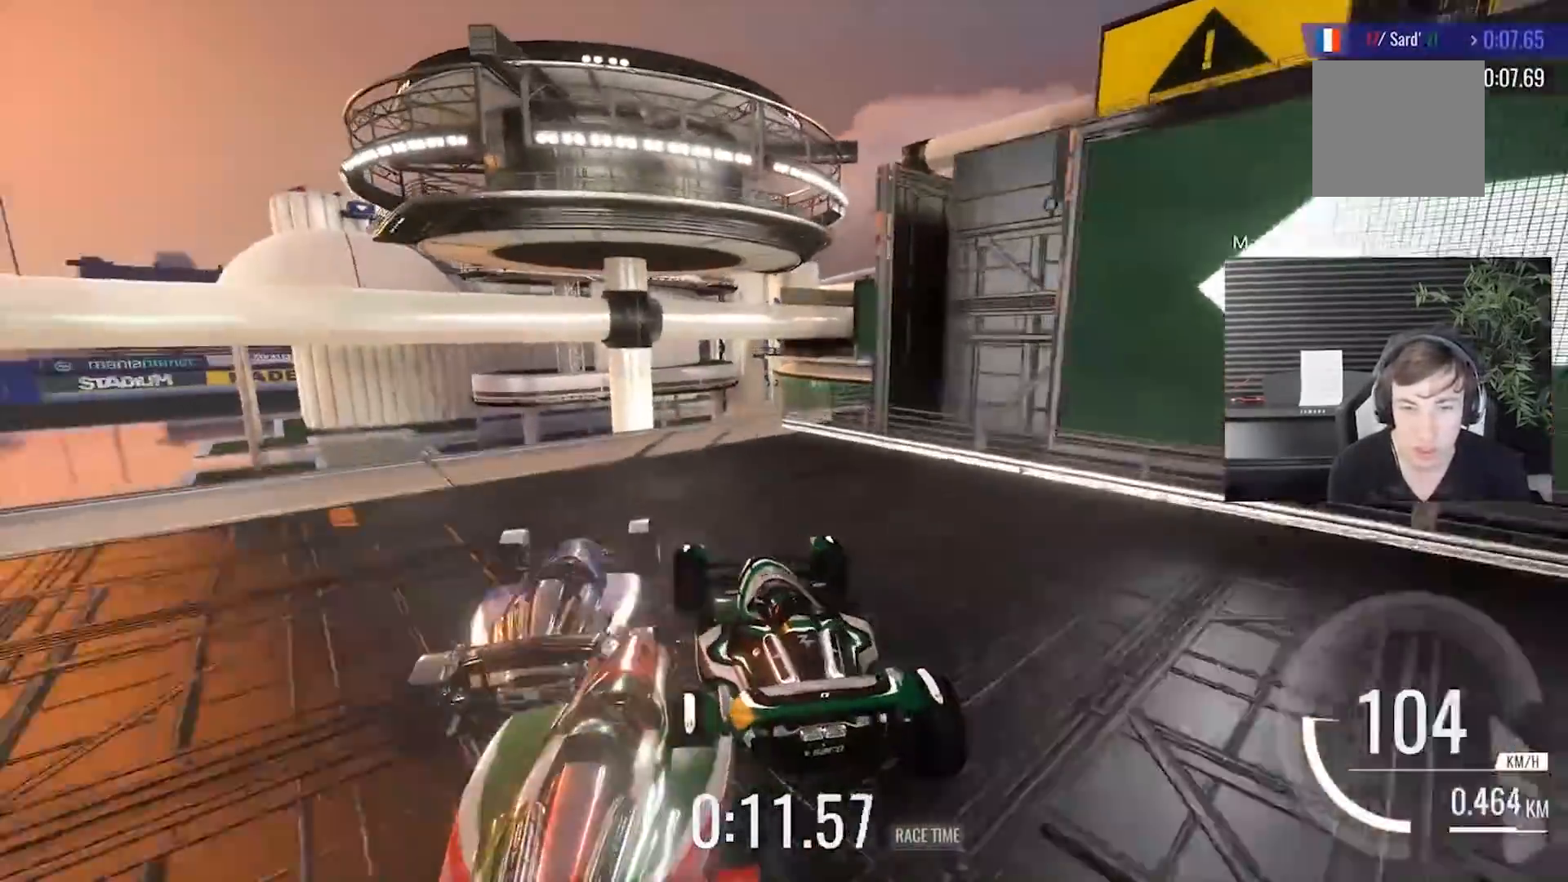
{"buttons": [], "left_stick": "right", "events": []}
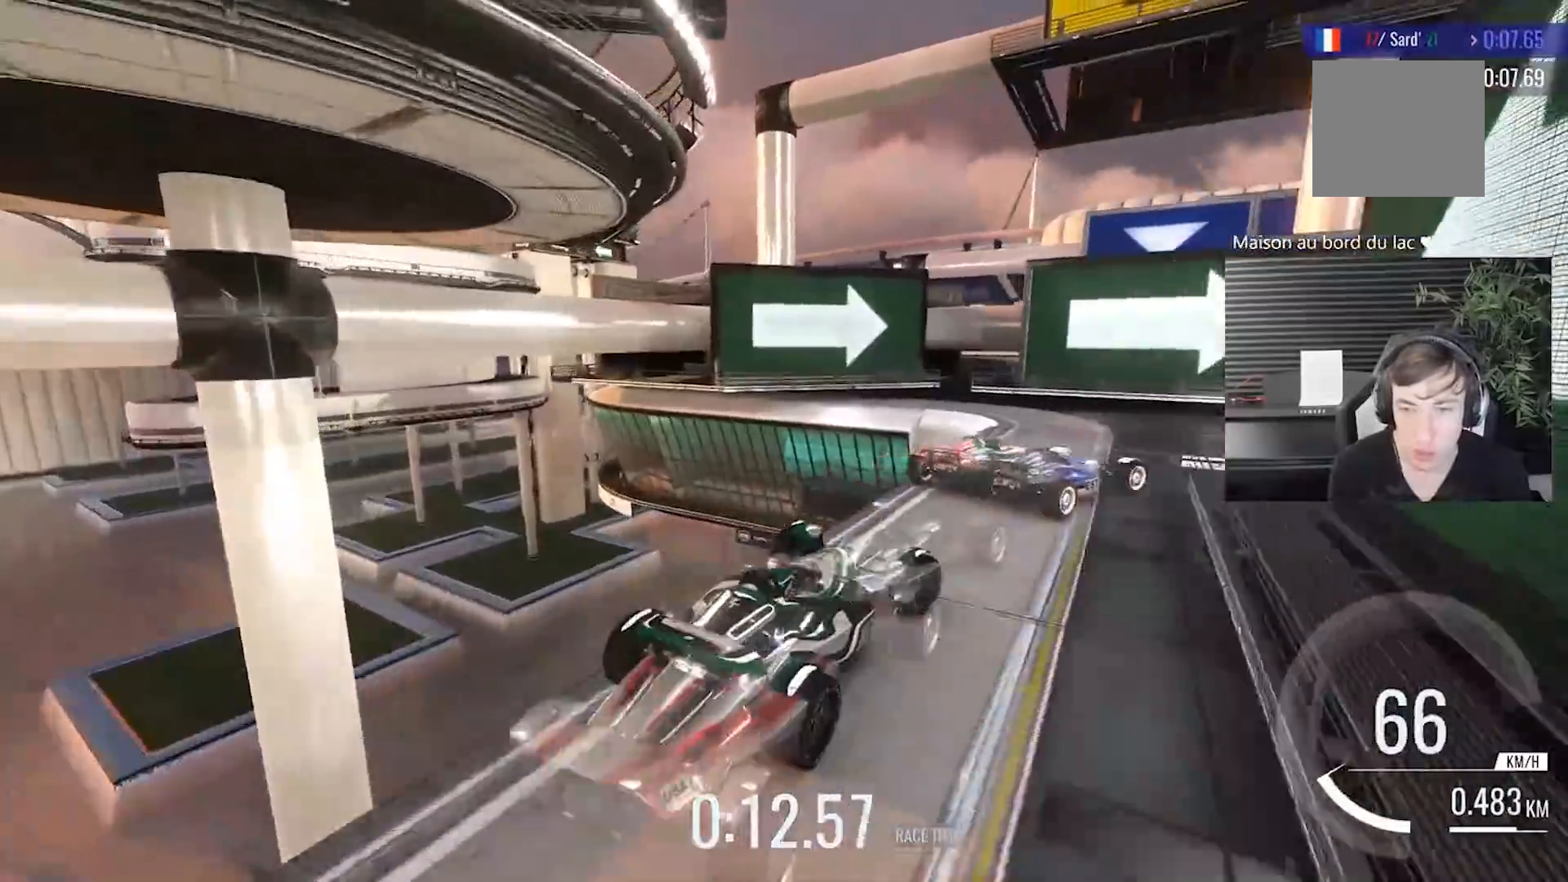
{"buttons": [], "left_stick": "right", "events": [[17, "left_stick", "center"], [200, "left_stick", "right"]]}
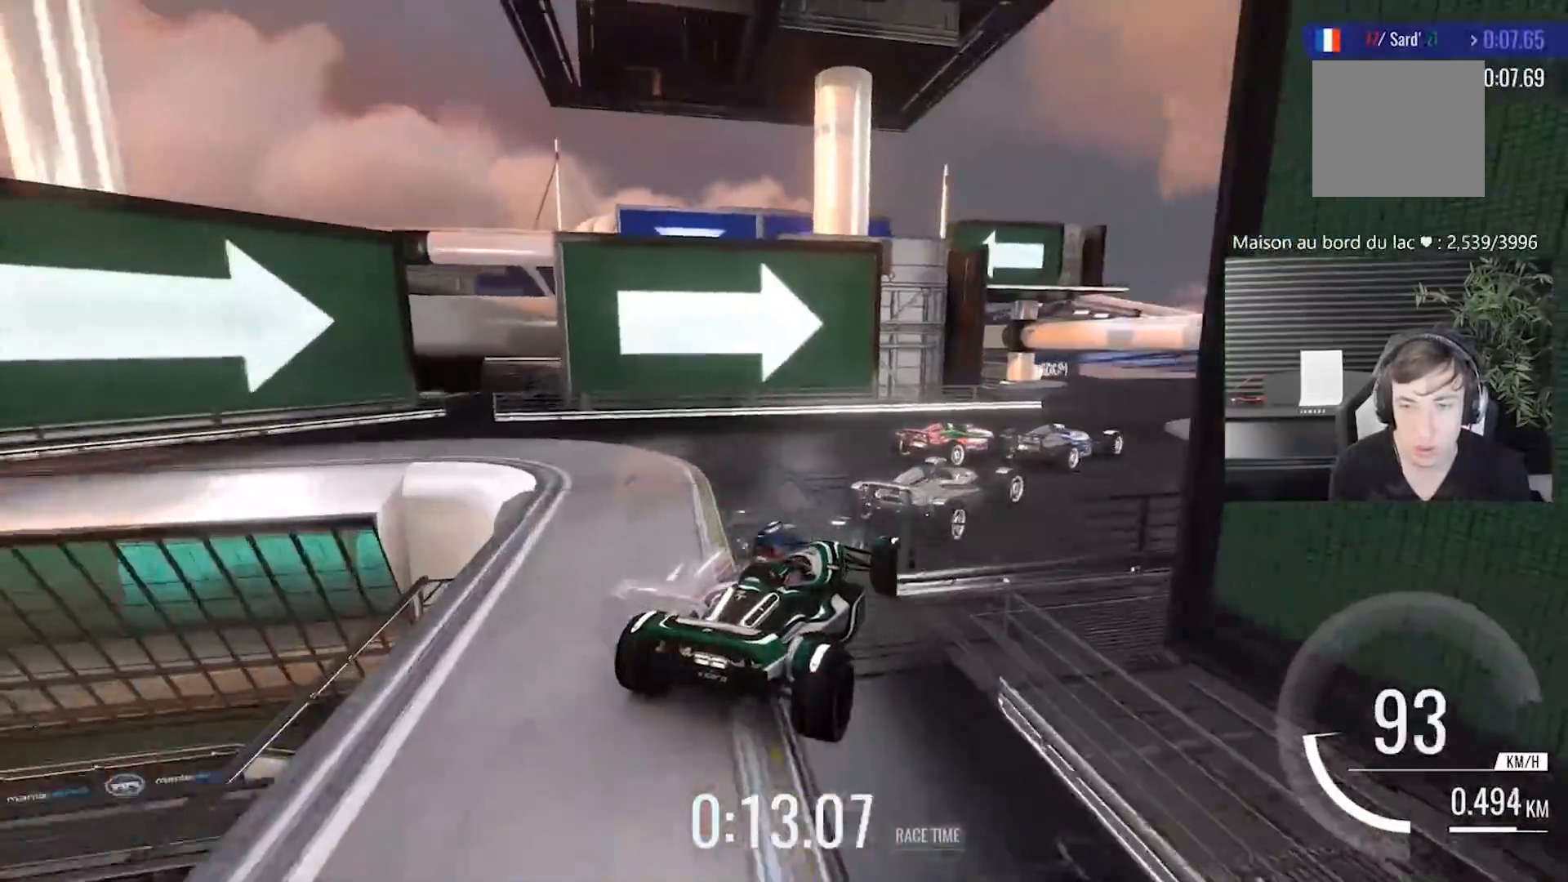
{"buttons": [], "left_stick": "center", "events": [[150, "left_stick", "left"], [367, "left_stick", "center"]]}
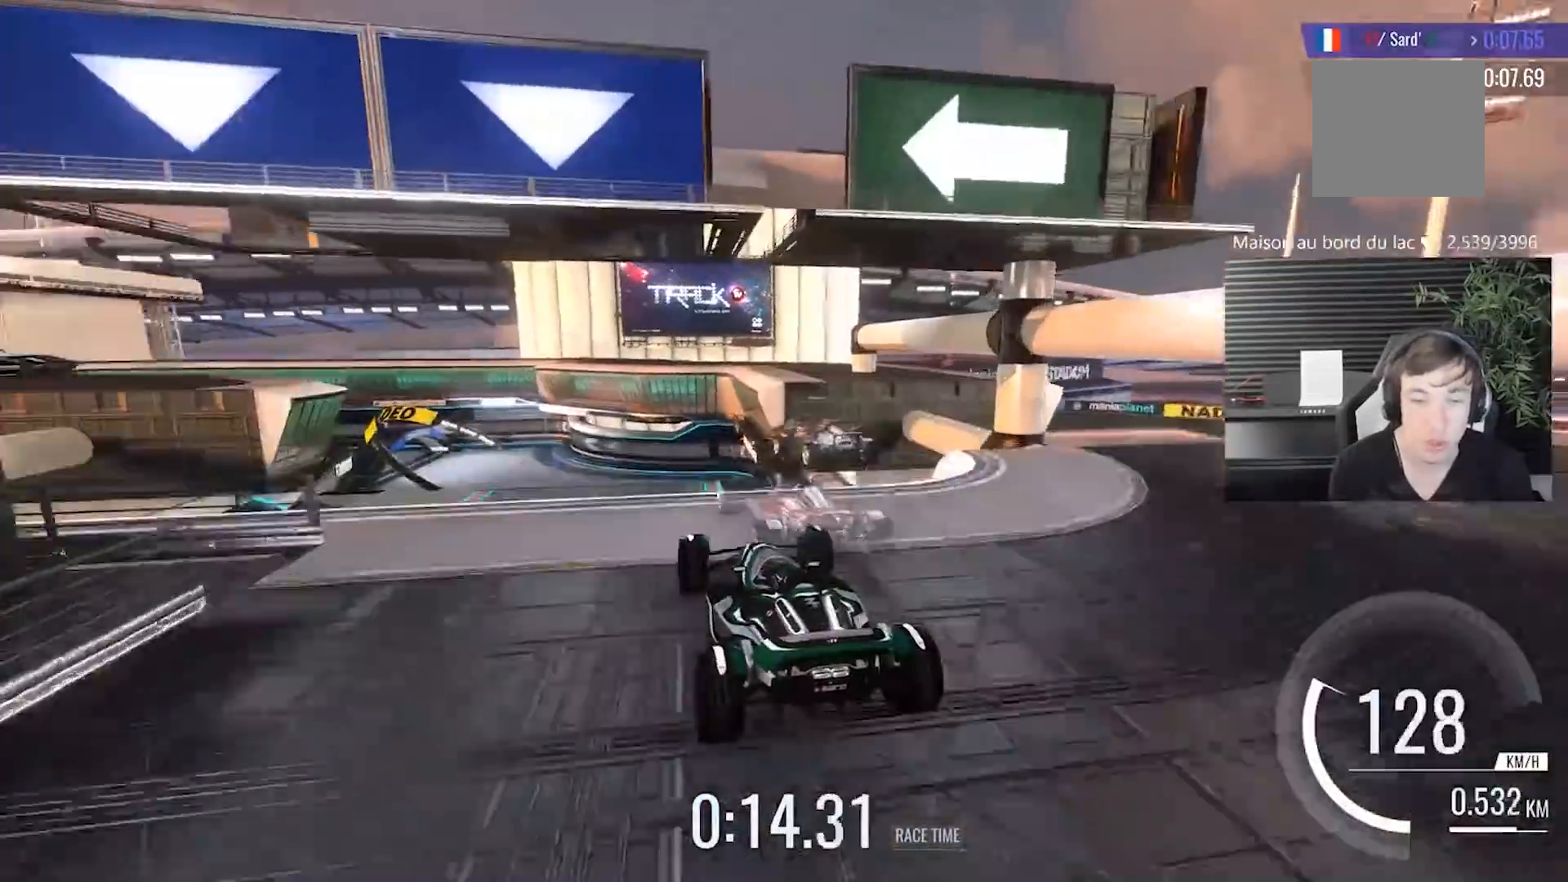
{"buttons": ["A"], "left_stick": "center", "events": [[417, "A", "down"]]}
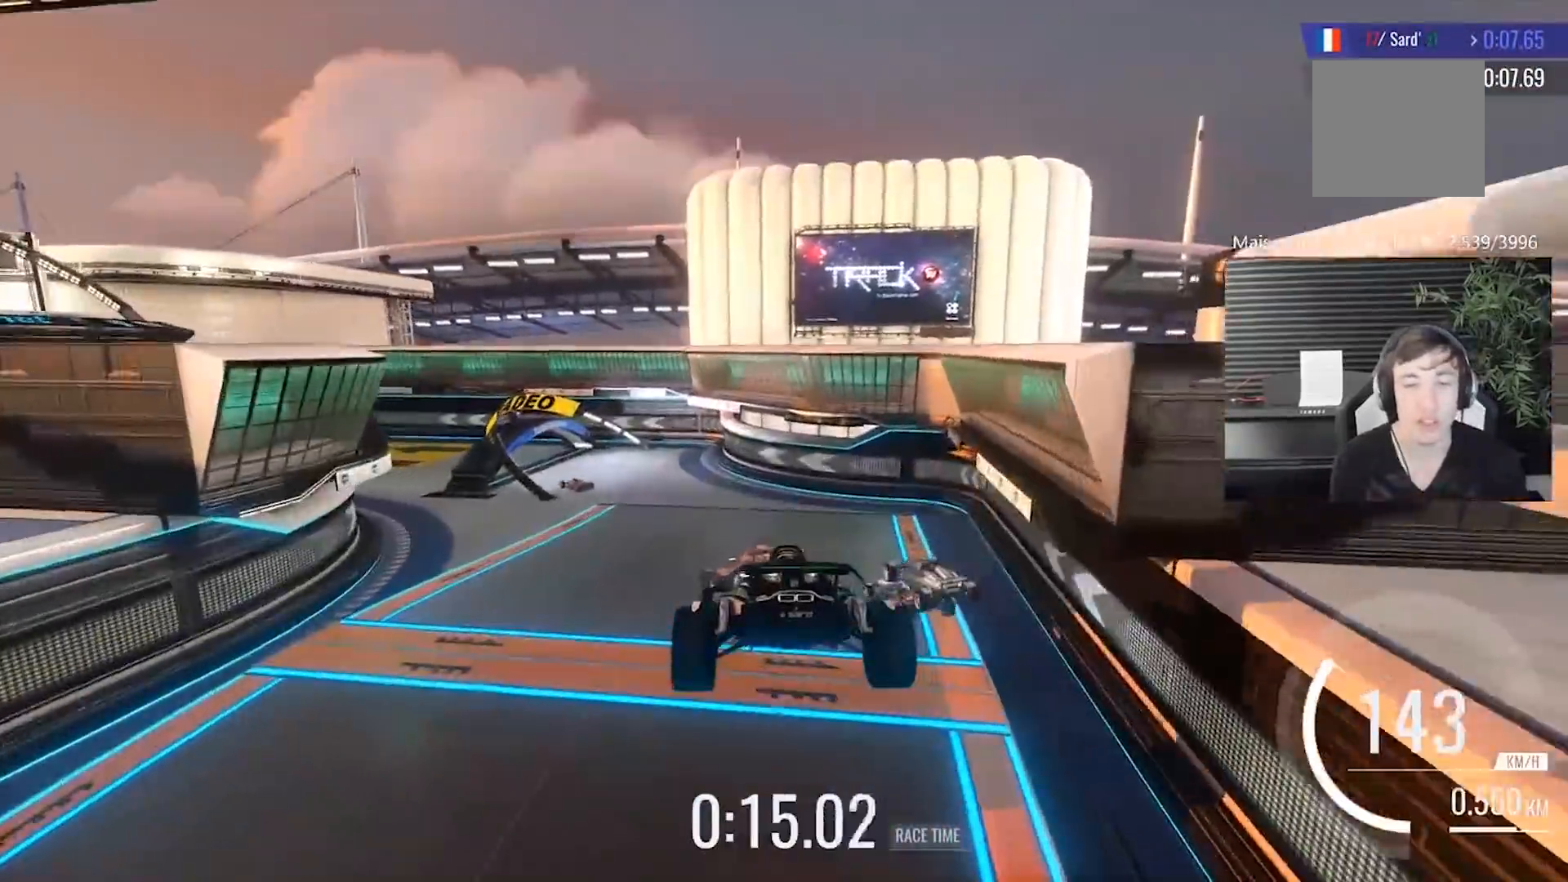
{"buttons": [], "left_stick": "left", "events": [[17, "A", "up"], [117, "left_stick", "left"]]}
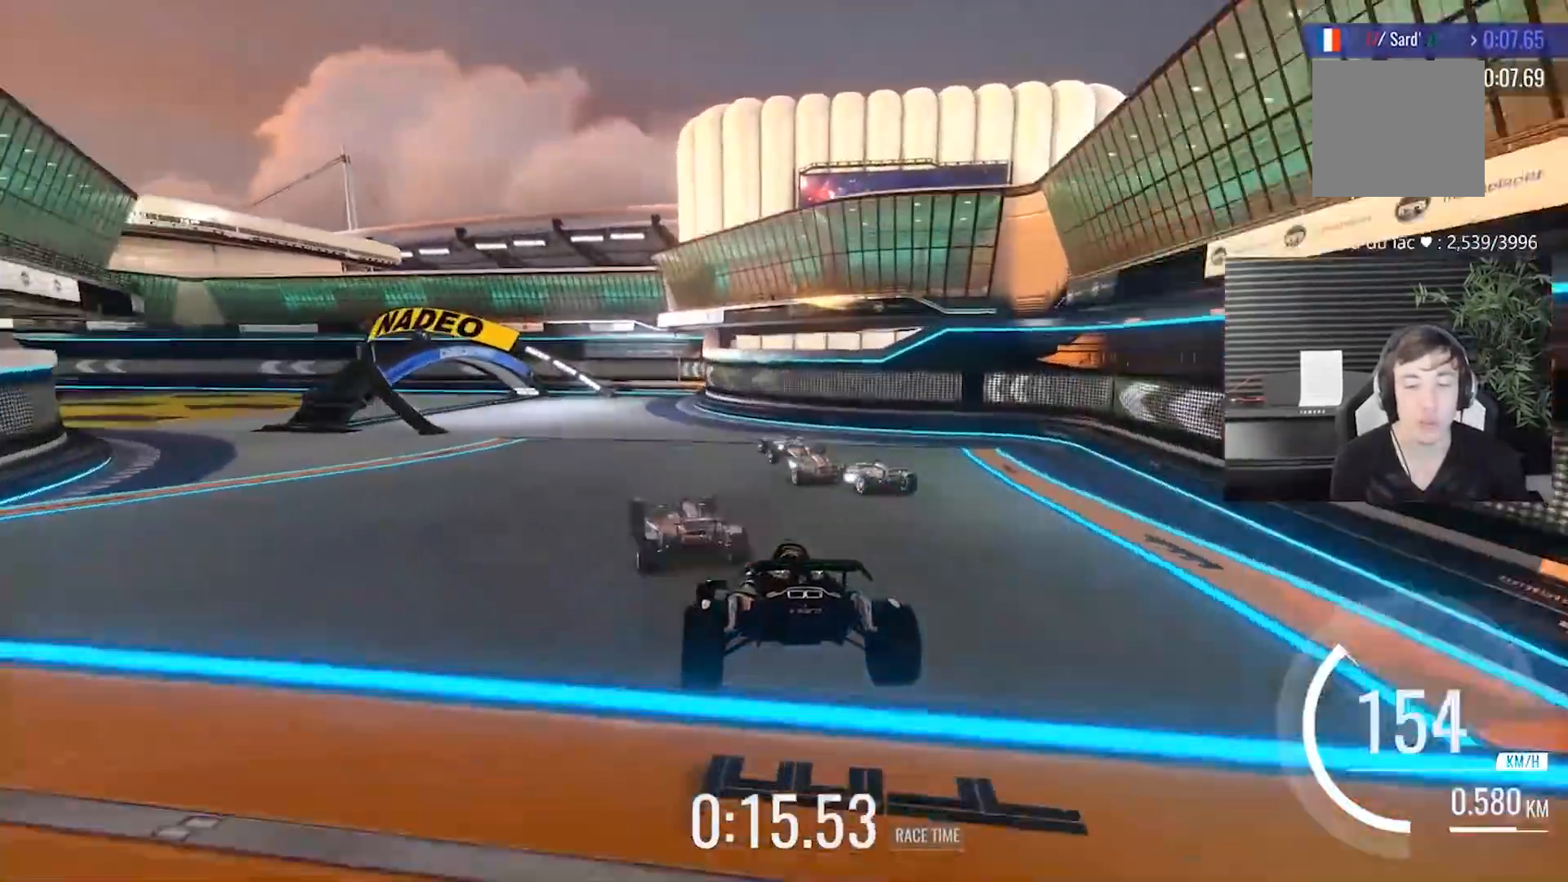
{"buttons": [], "left_stick": "left", "events": [[183, "left_stick", "center"], [283, "left_stick", "left"]]}
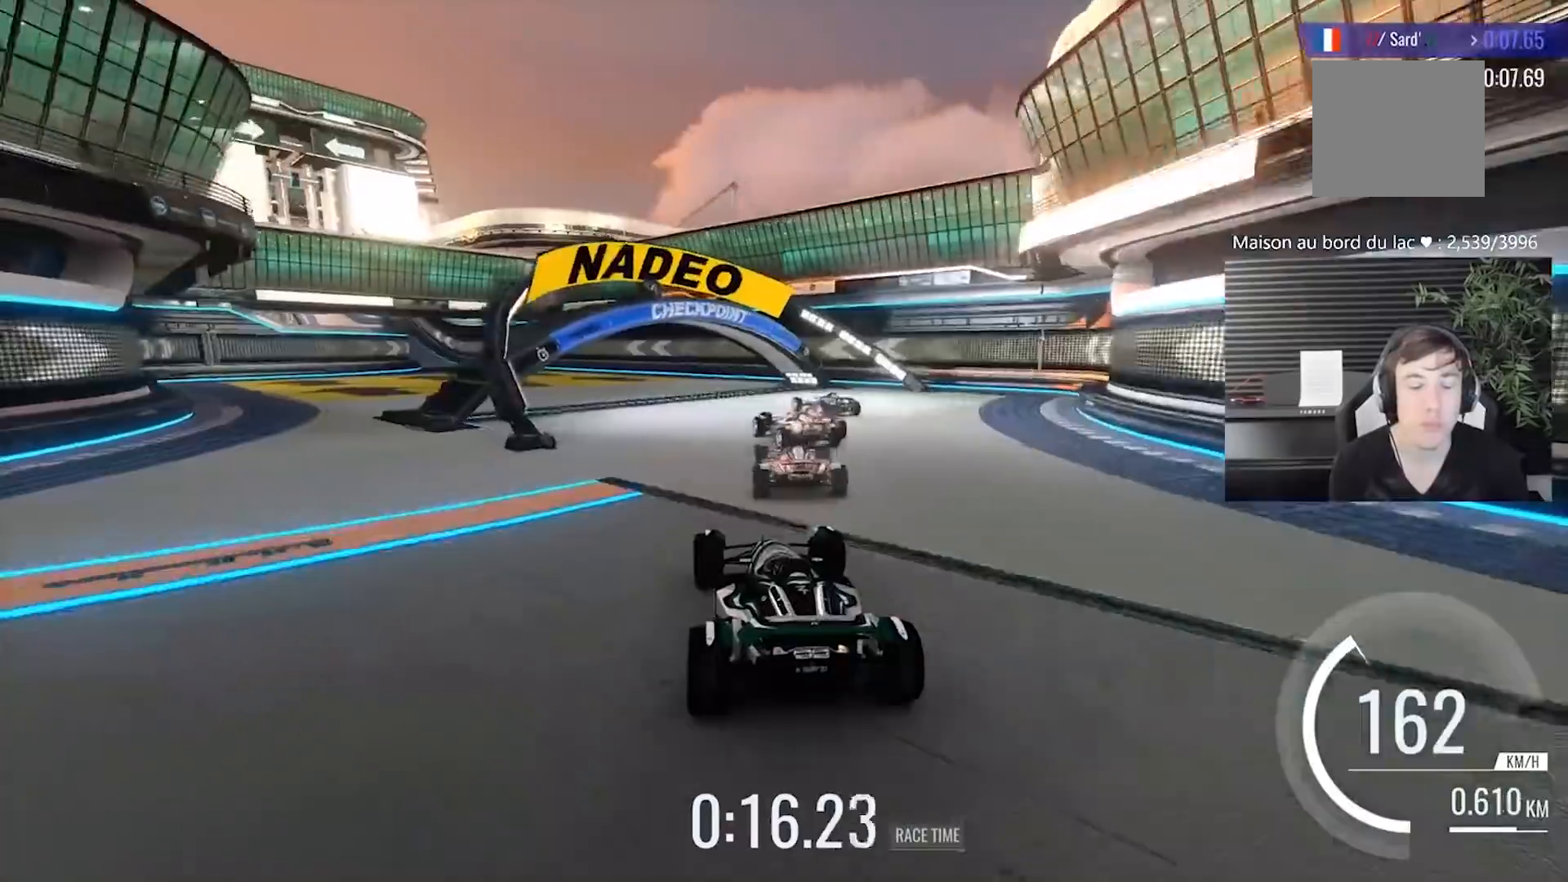
{"buttons": [], "left_stick": "center", "events": [[83, "left_stick", "center"], [233, "left_stick", "left"], [417, "left_stick", "center"]]}
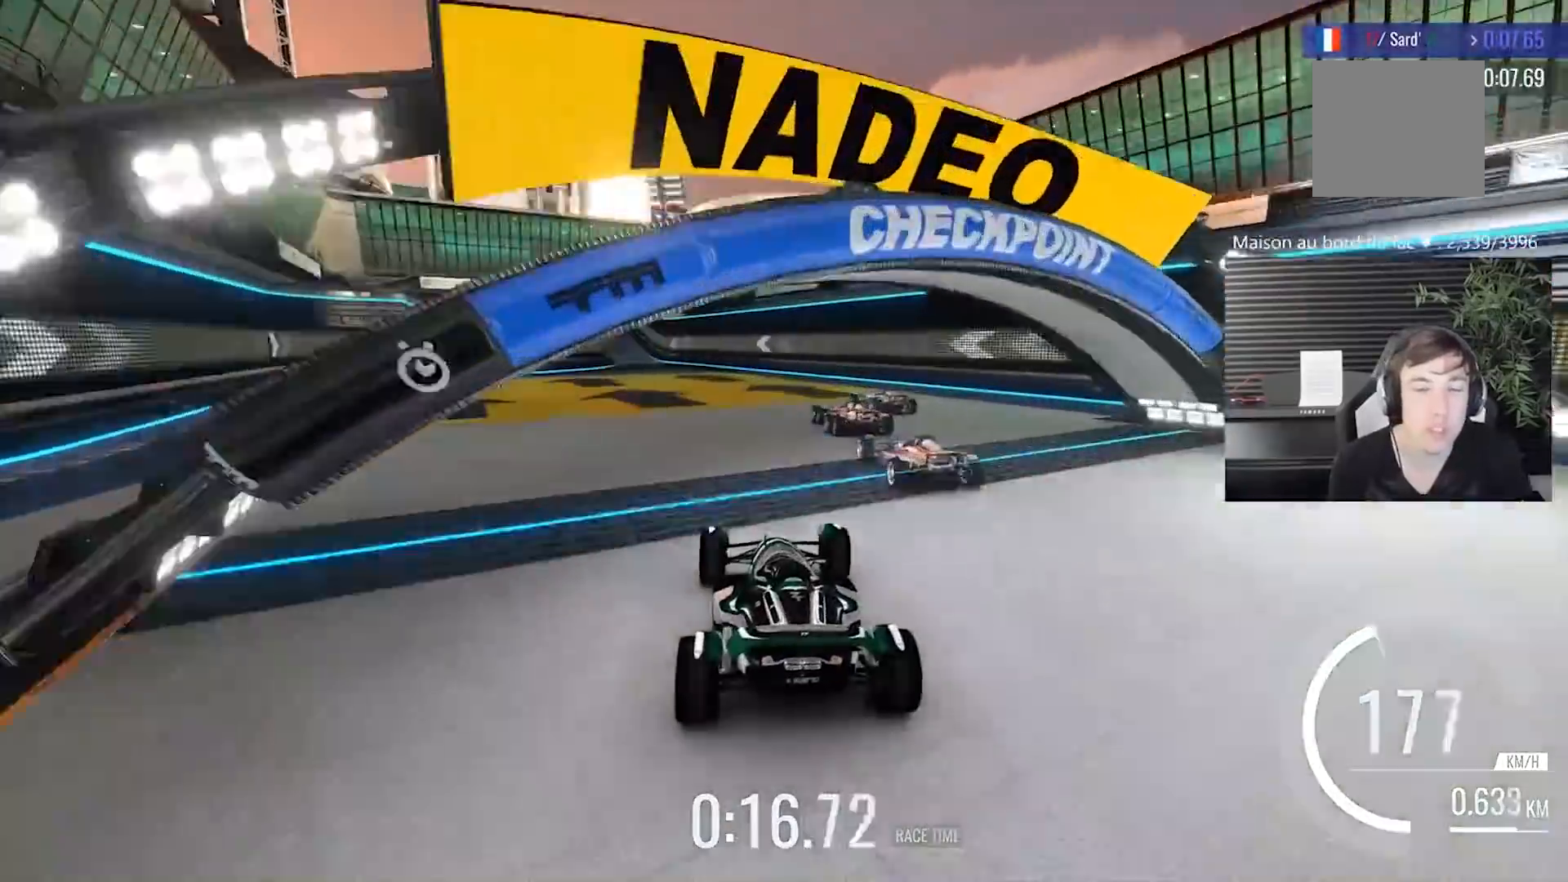
{"buttons": [], "left_stick": "center", "events": [[133, "left_stick", "left"], [250, "left_stick", "center"]]}
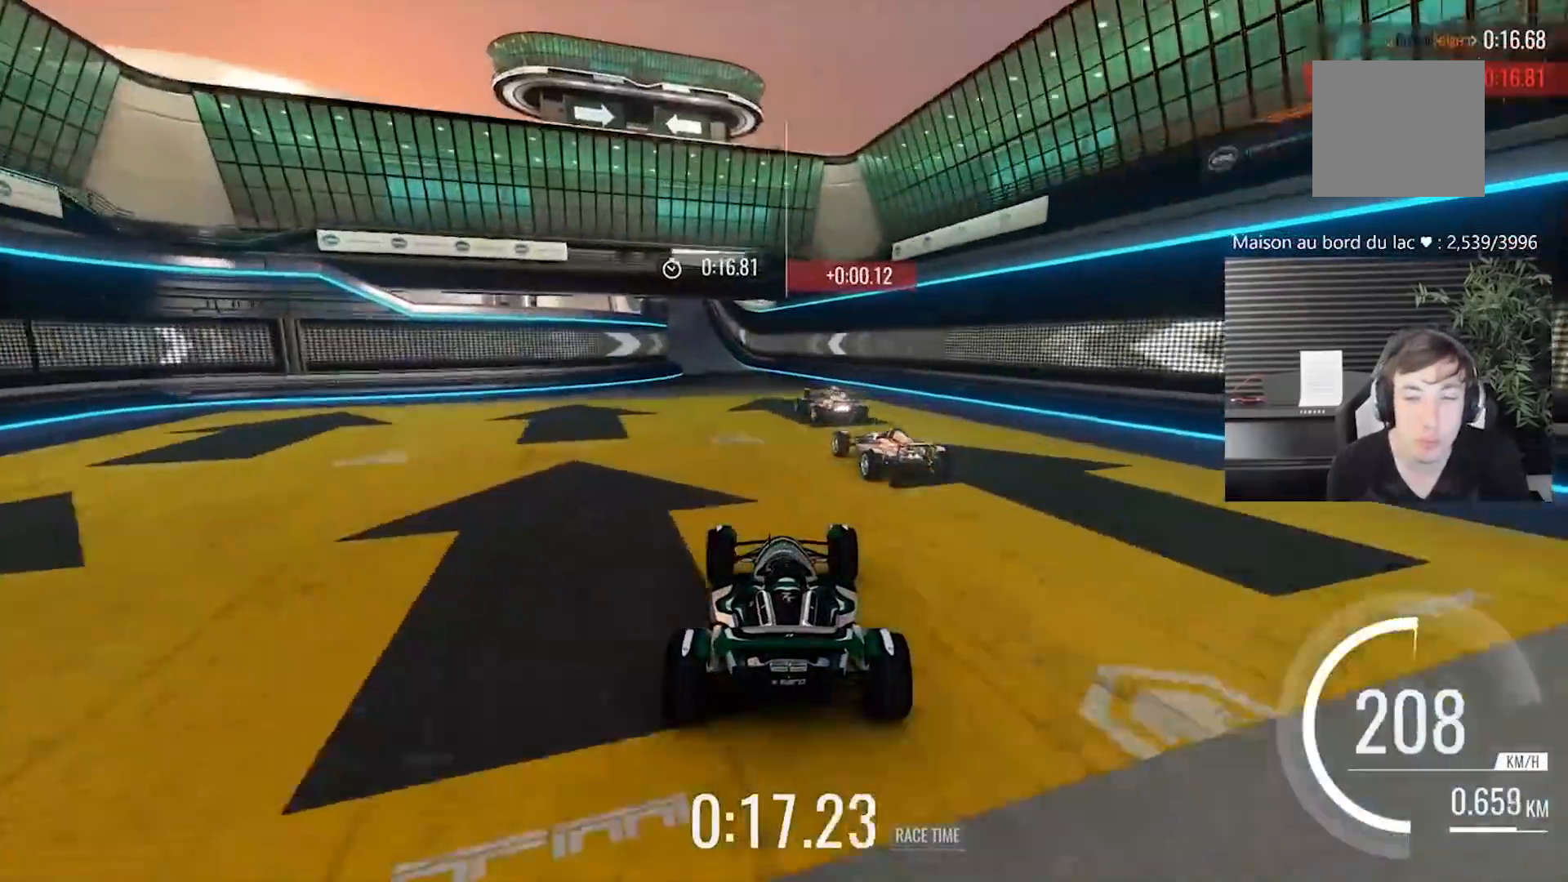
{"buttons": [], "left_stick": "center", "events": [[283, "left_stick", "left"], [433, "left_stick", "center"]]}
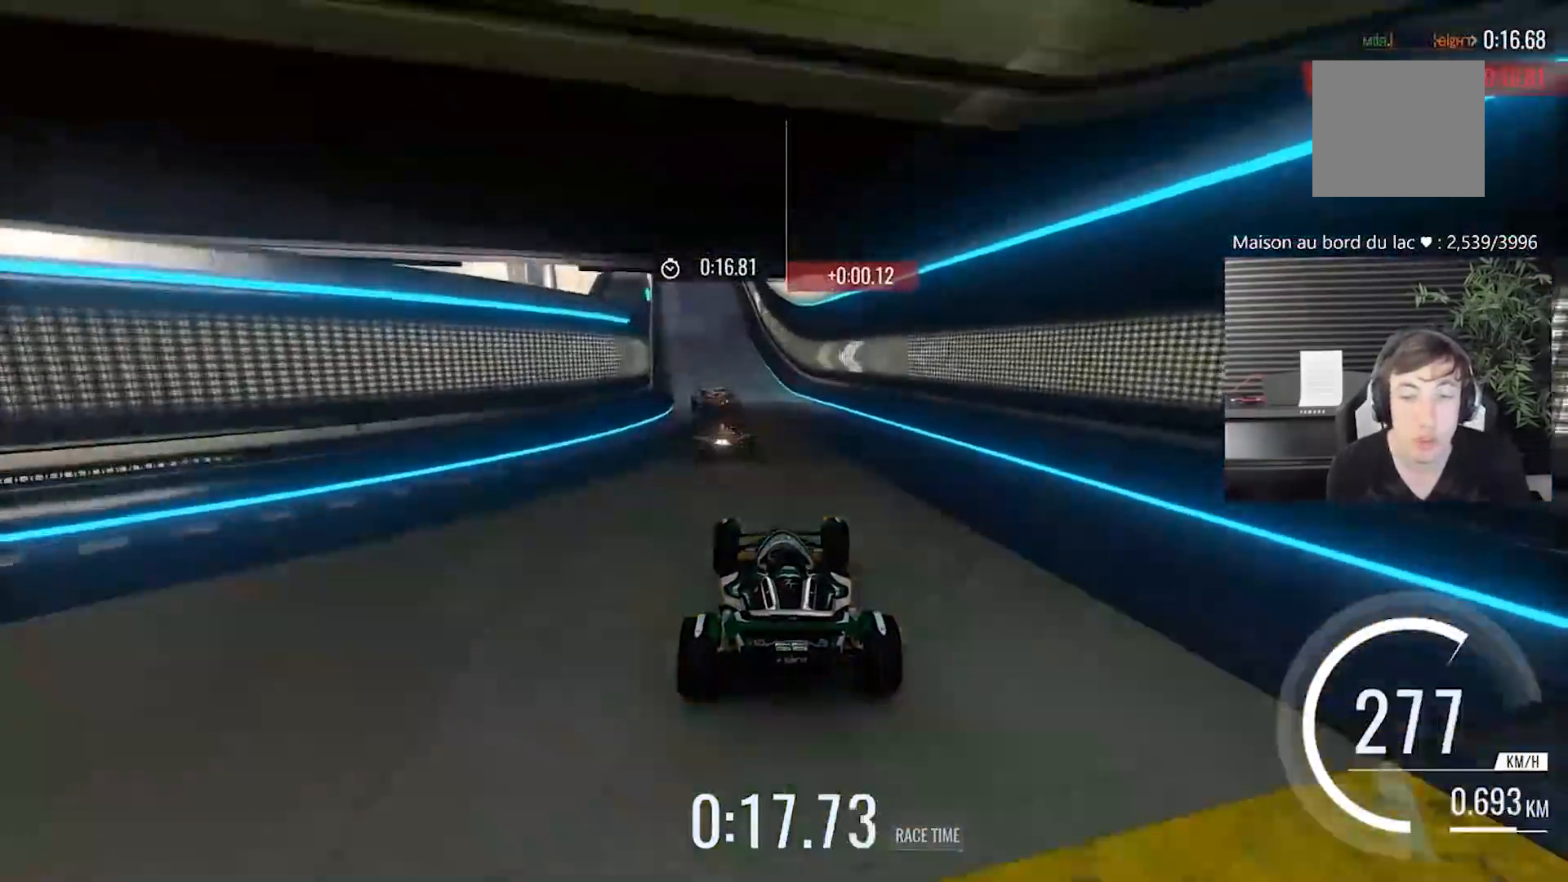
{"buttons": [], "left_stick": "center", "events": [[83, "left_stick", "left"], [217, "left_stick", "center"]]}
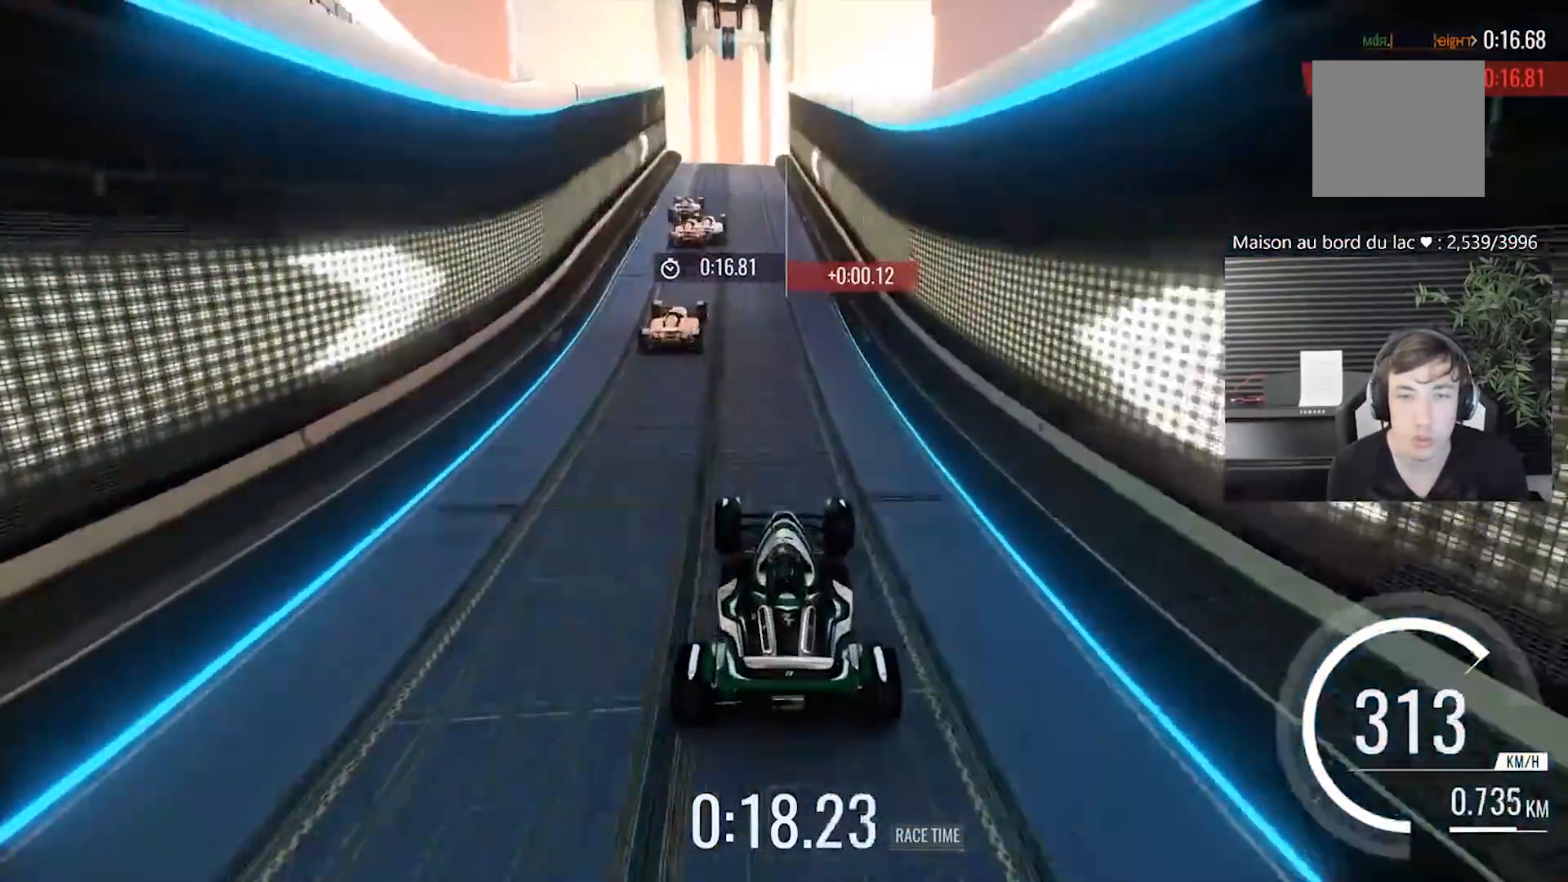
{"buttons": [], "left_stick": "center", "events": [[150, "left_stick", "left"], [283, "left_stick", "center"]]}
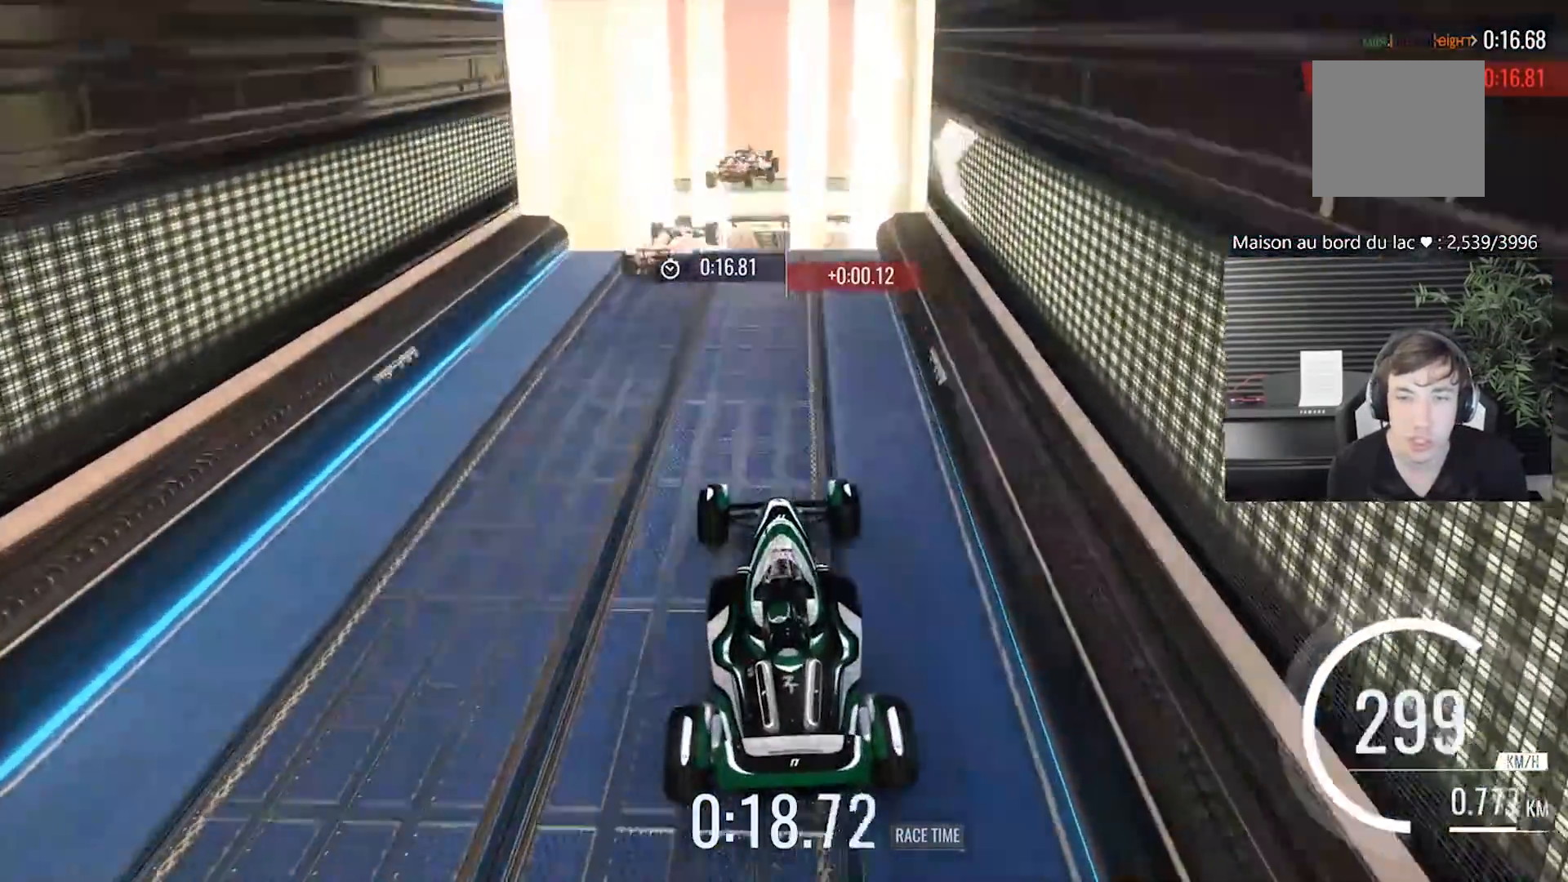
{"buttons": [], "left_stick": "center", "events": []}
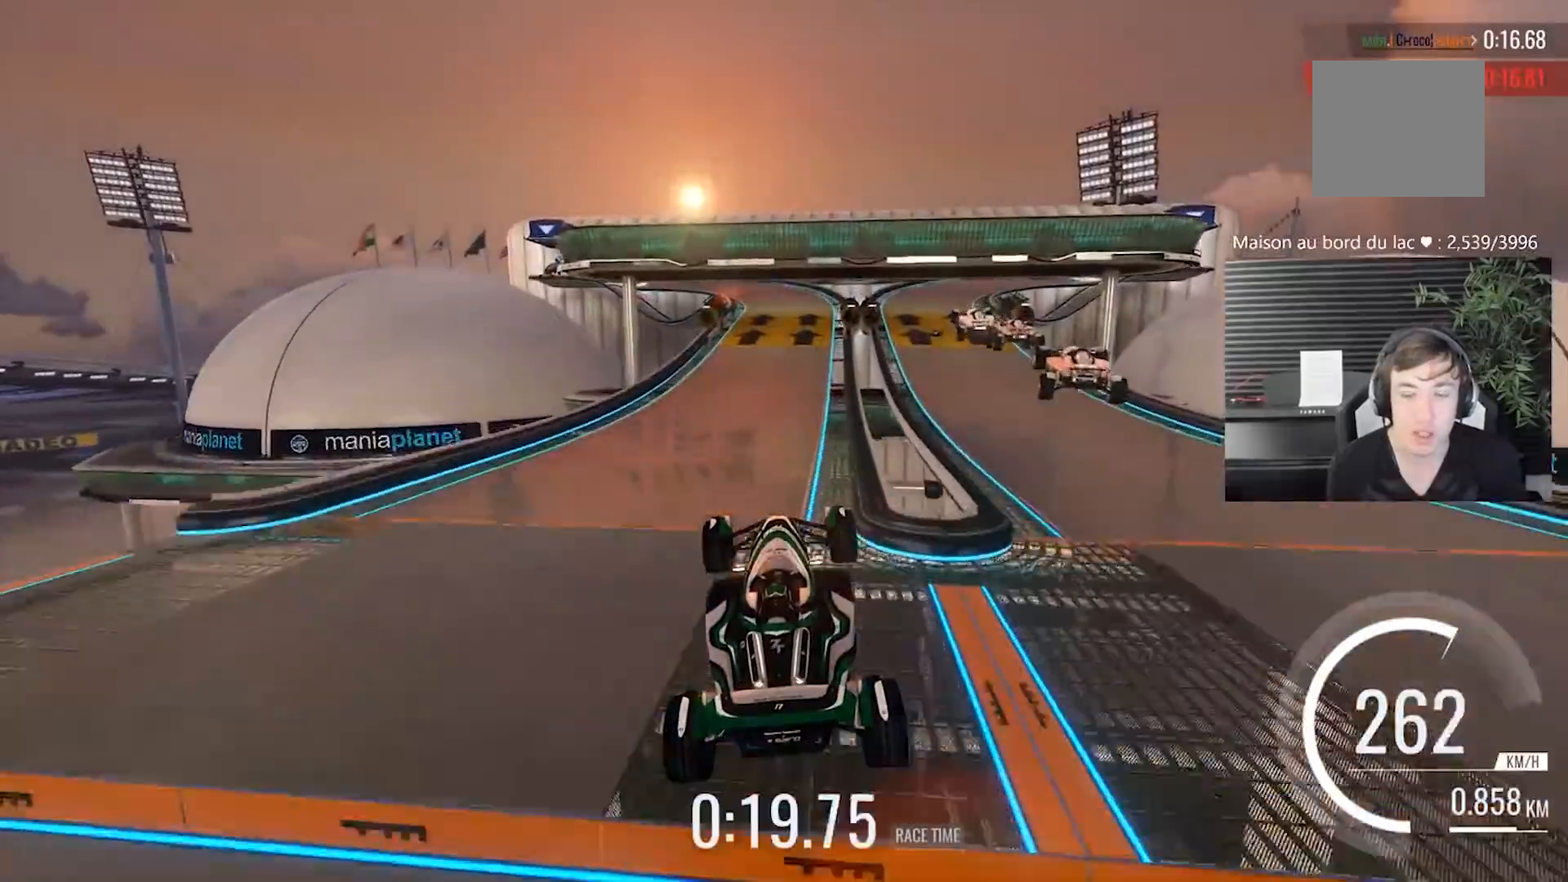
{"buttons": [], "left_stick": "center", "events": []}
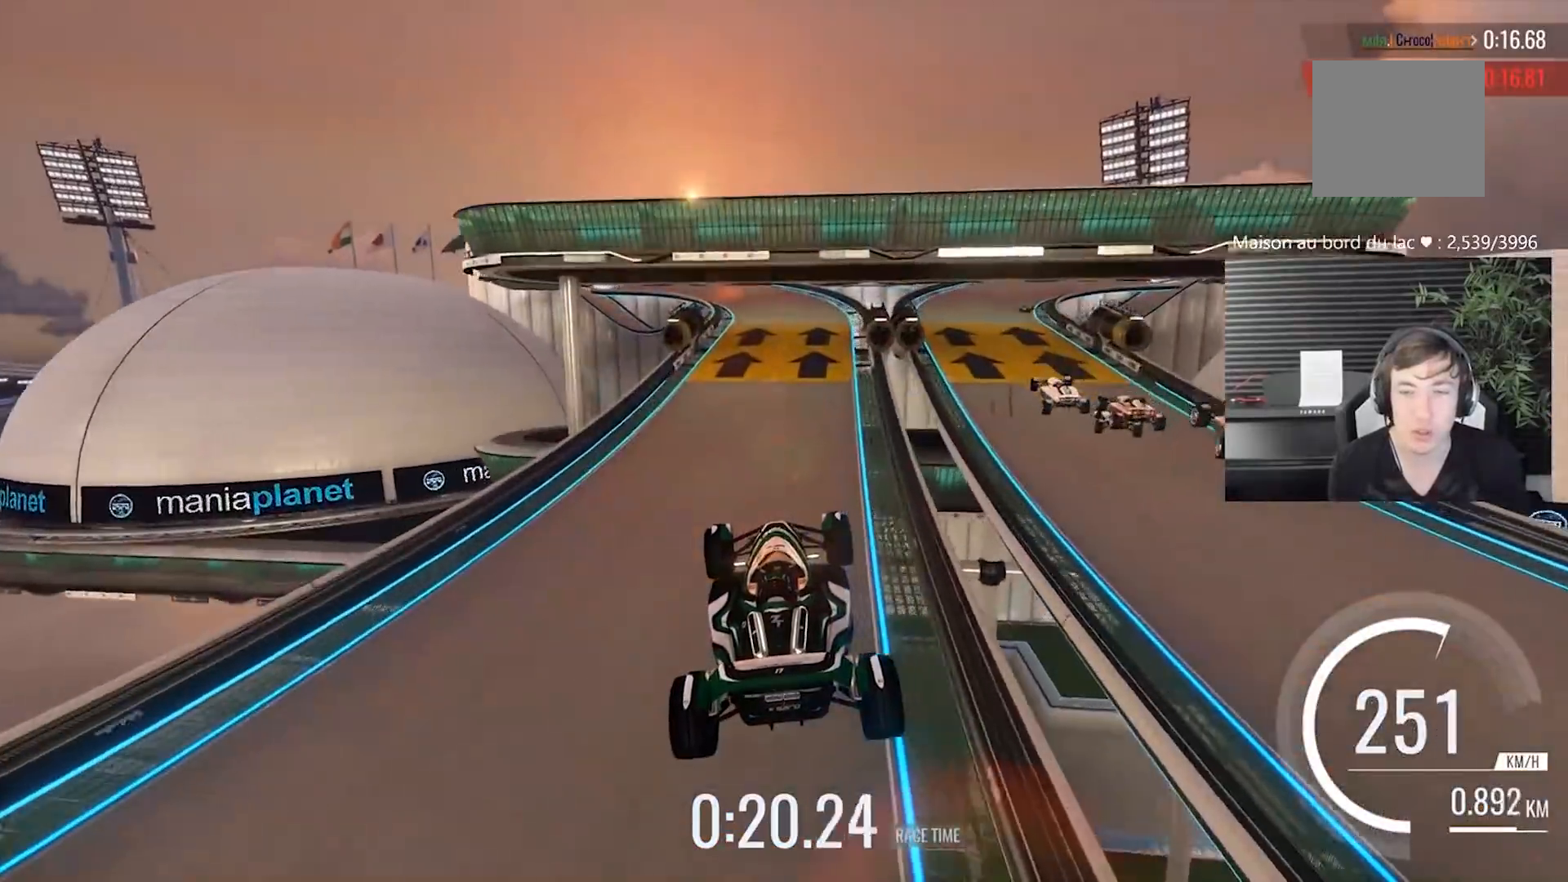
{"buttons": [], "left_stick": "center", "events": []}
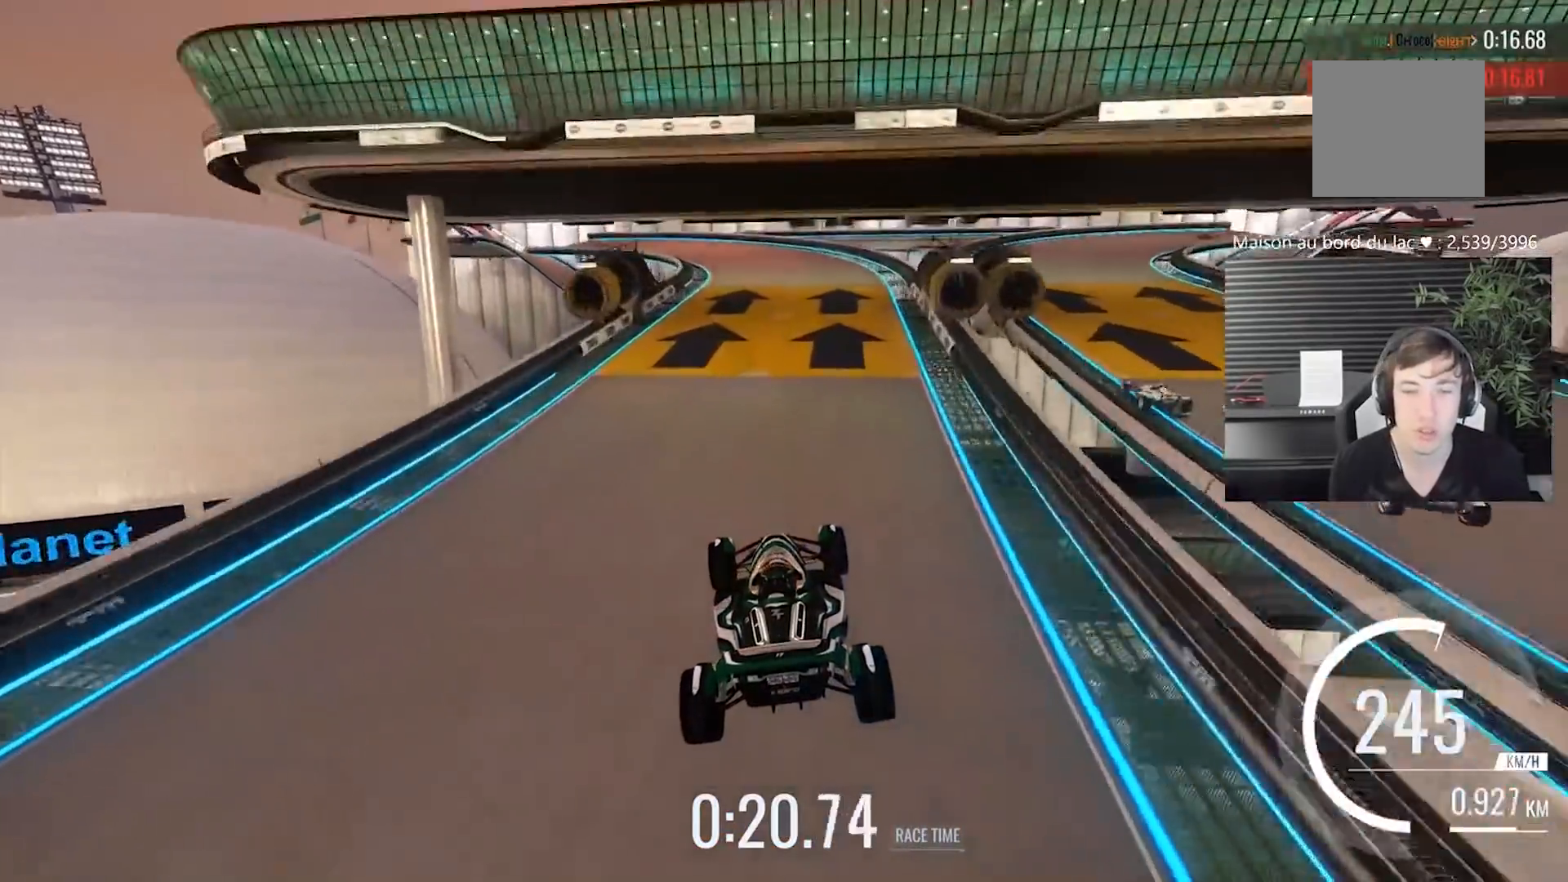
{"buttons": [], "left_stick": "left", "events": [[117, "left_stick", "right"], [267, "left_stick", "center"], [500, "left_stick", "left"]]}
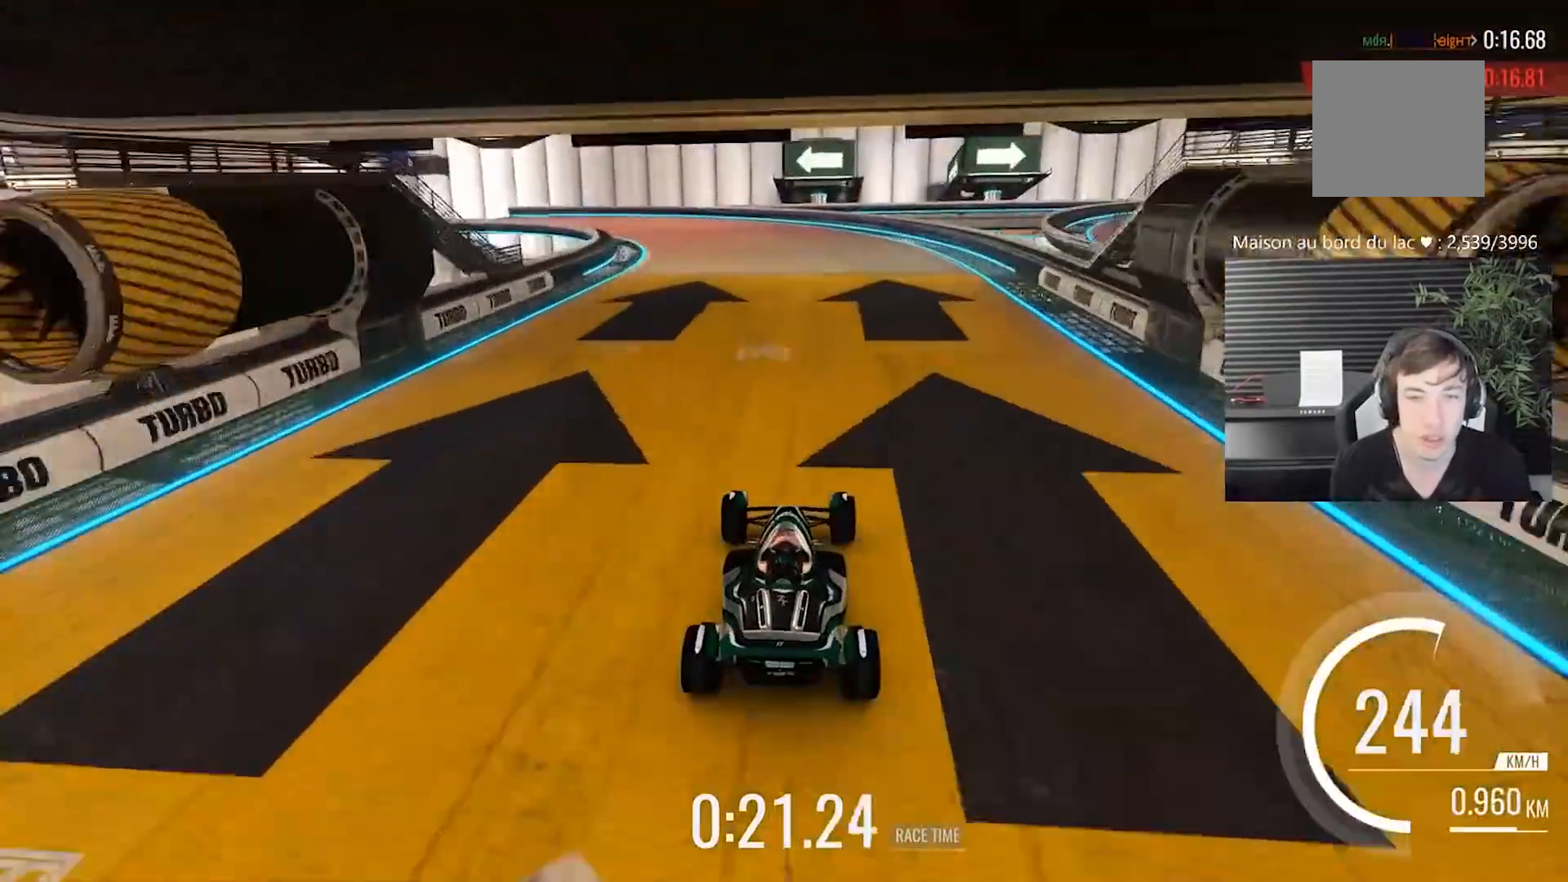
{"buttons": [], "left_stick": "left", "events": []}
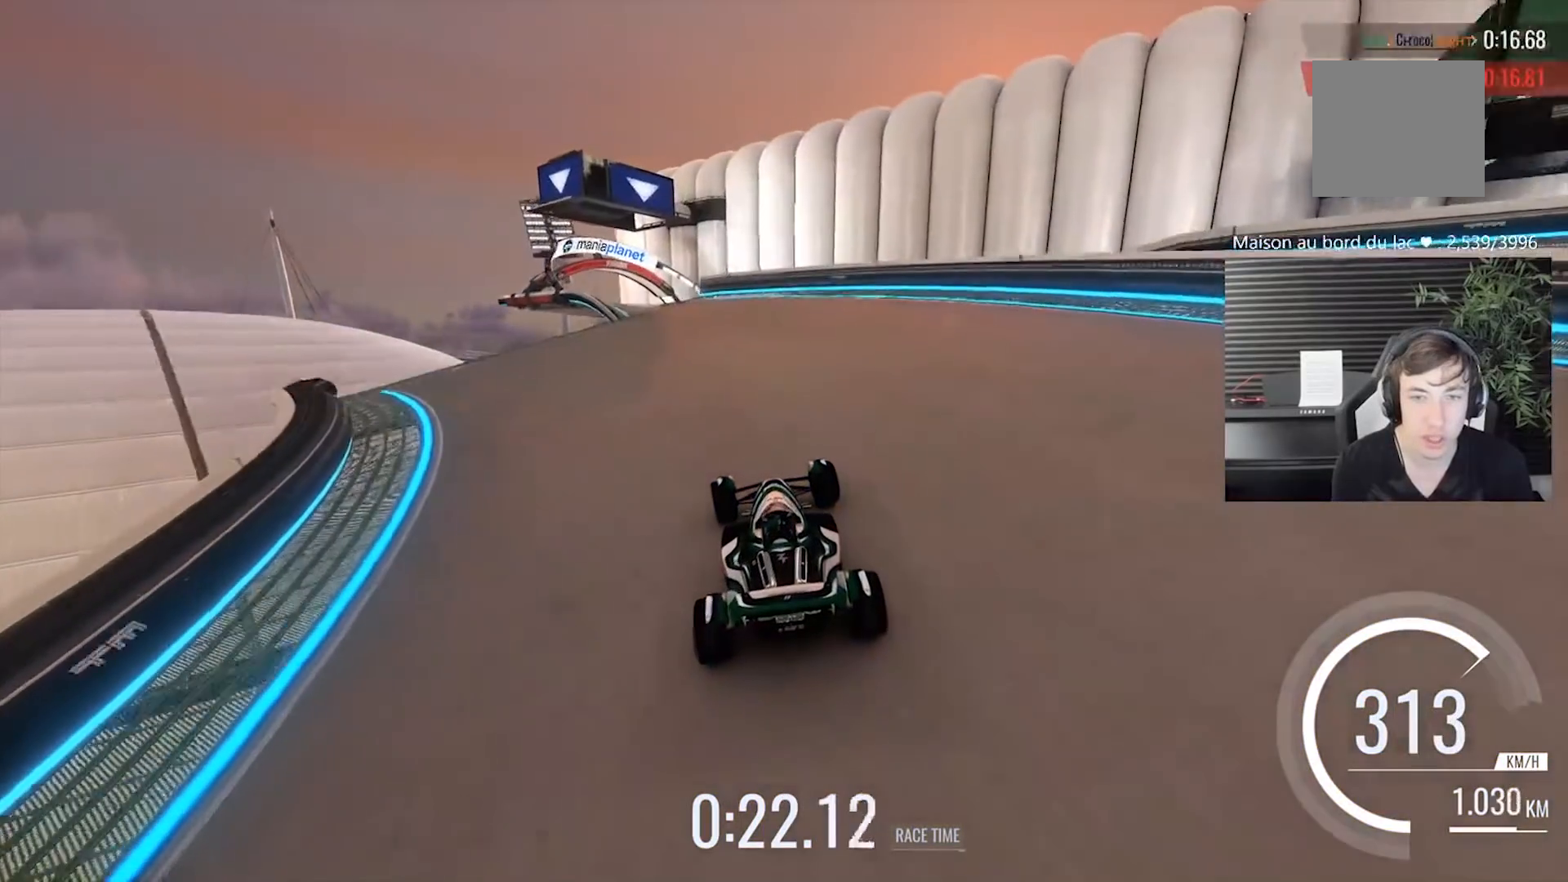
{"buttons": [], "left_stick": "center", "events": [[283, "left_stick", "center"]]}